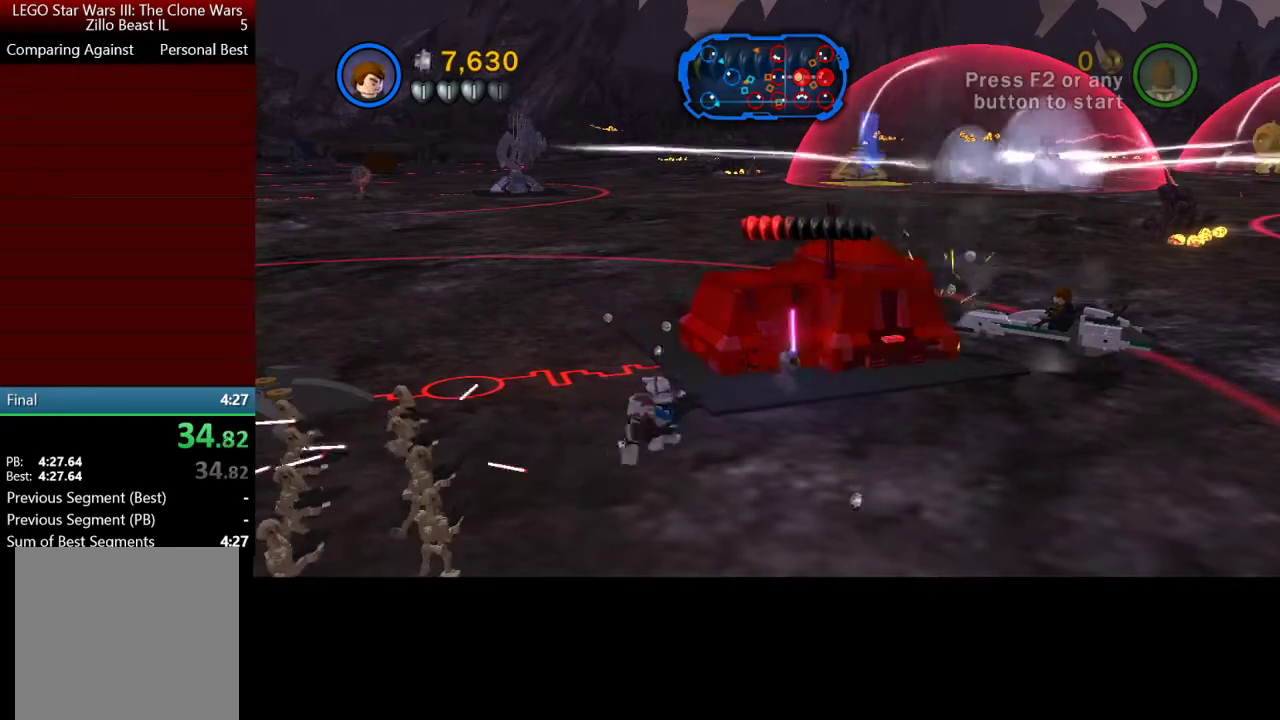
Gameplay with a controller (Xbox layout); each line is a JSON object with the inputs held at the frame after it. "events" lists button and stick changes between this image and that frame as [ms after this image, input, new state], when the widget could be followed in between.
{"buttons": ["X"], "left_stick": "center", "right_stick": "center", "events": []}
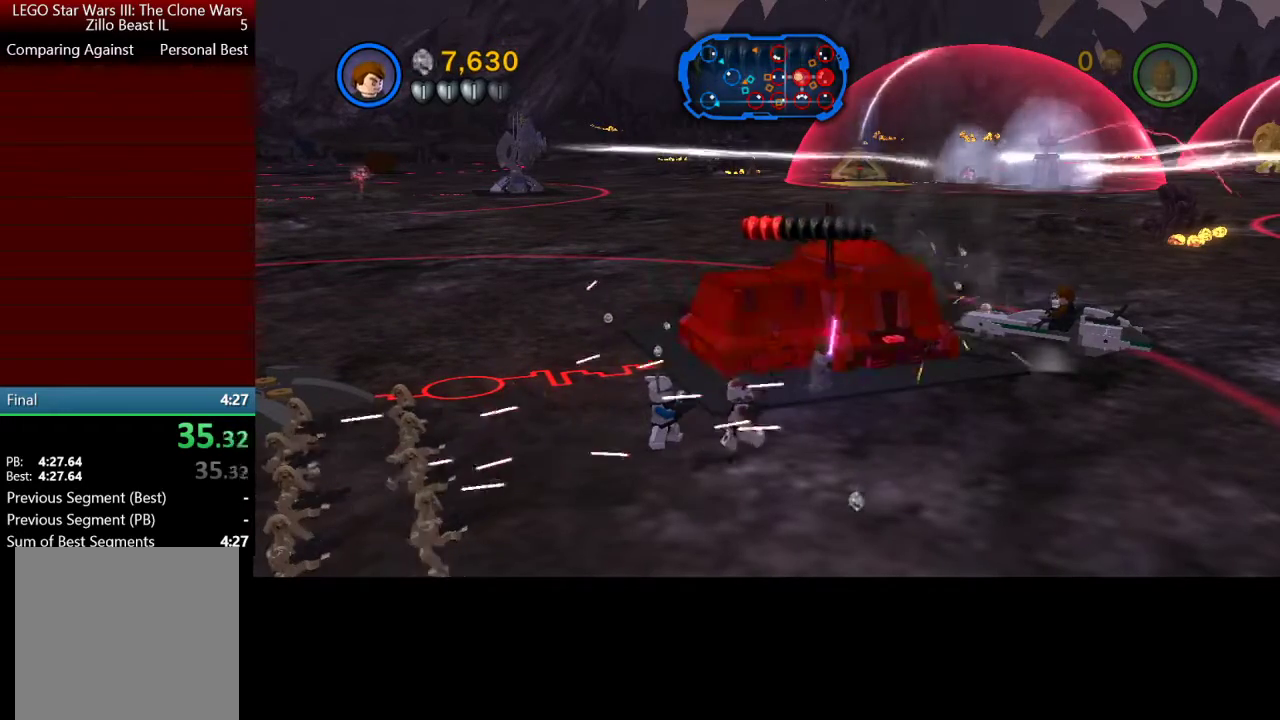
{"buttons": ["X"], "left_stick": "center", "right_stick": "center", "events": []}
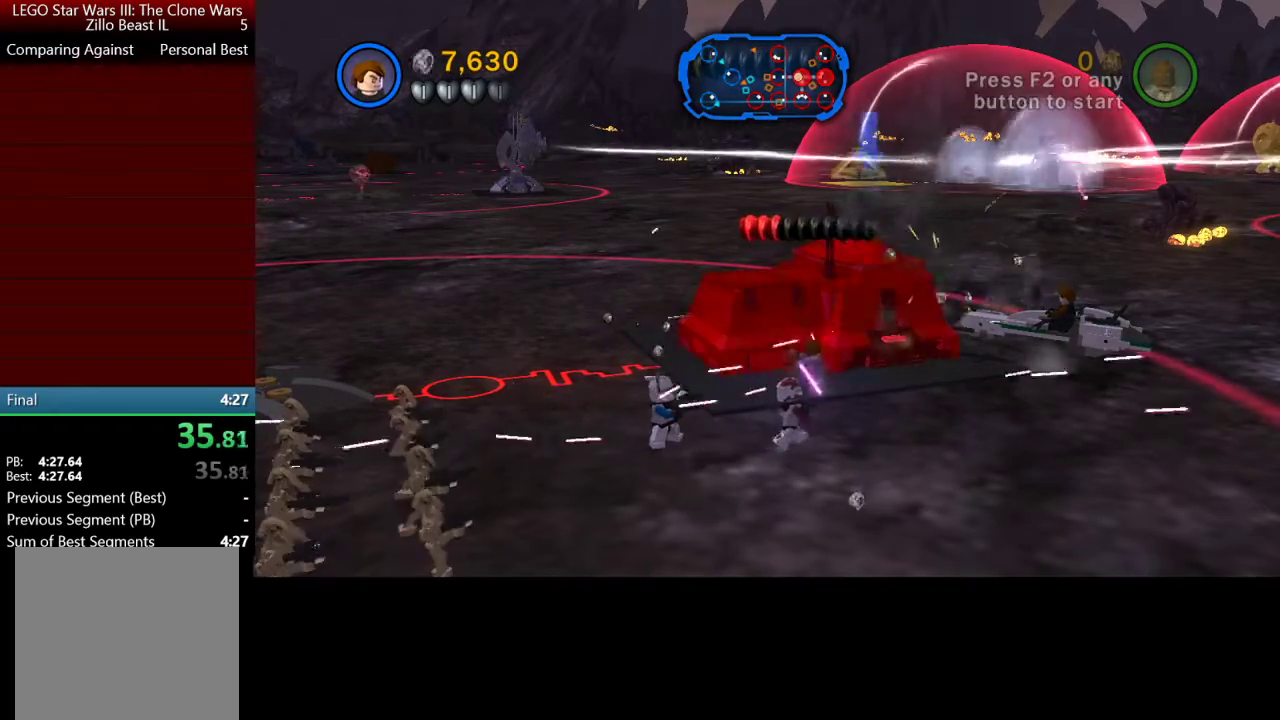
{"buttons": ["X"], "left_stick": "center", "right_stick": "center", "events": []}
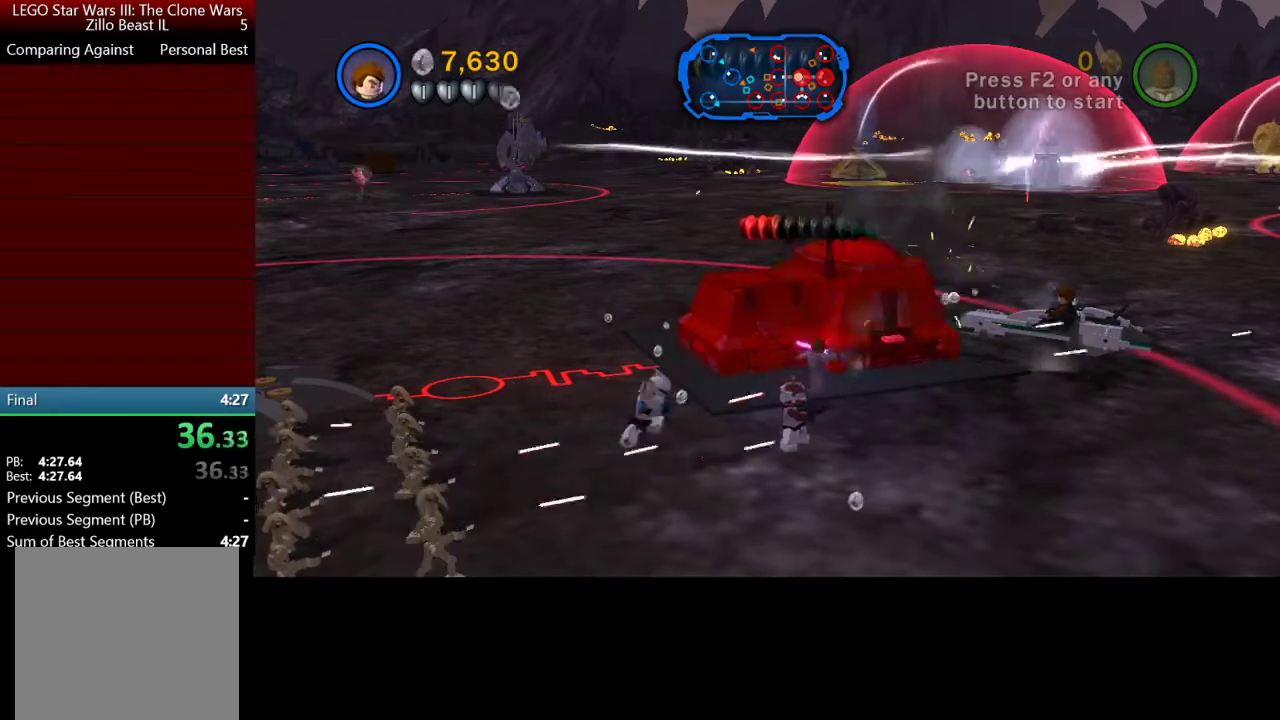
{"buttons": ["X"], "left_stick": "center", "right_stick": "center", "events": []}
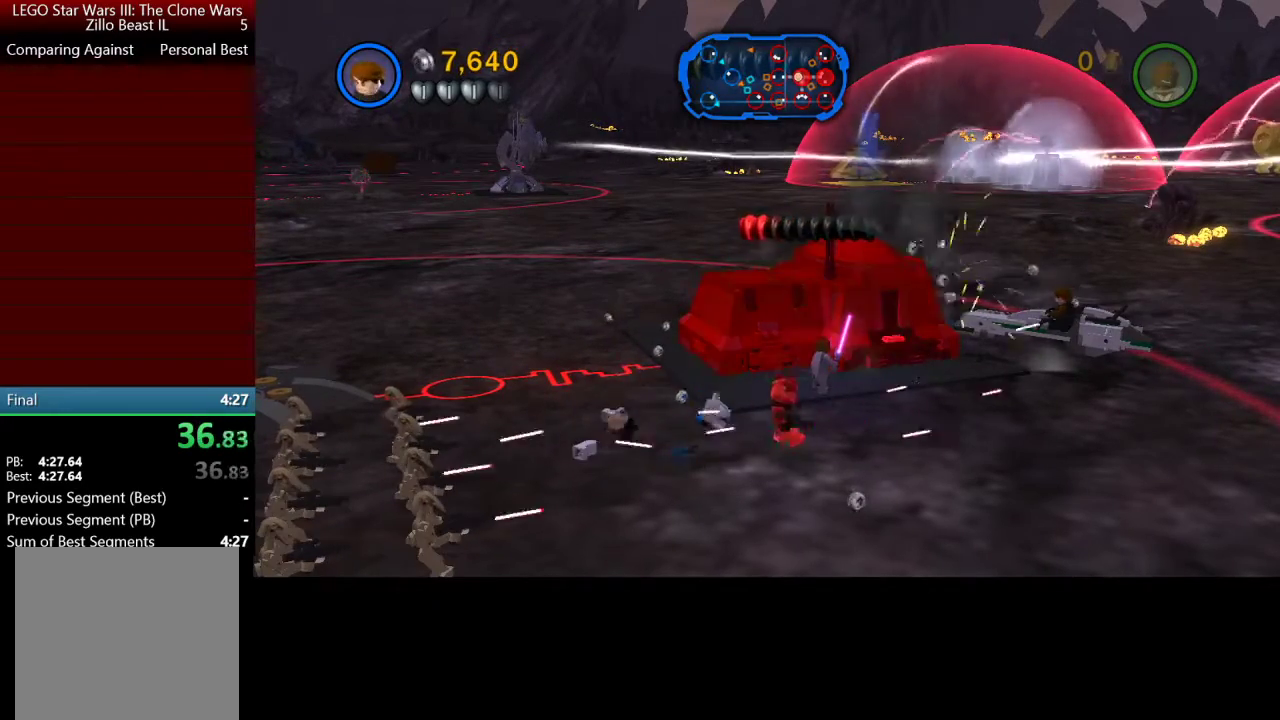
{"buttons": ["X"], "left_stick": "center", "right_stick": "center", "events": []}
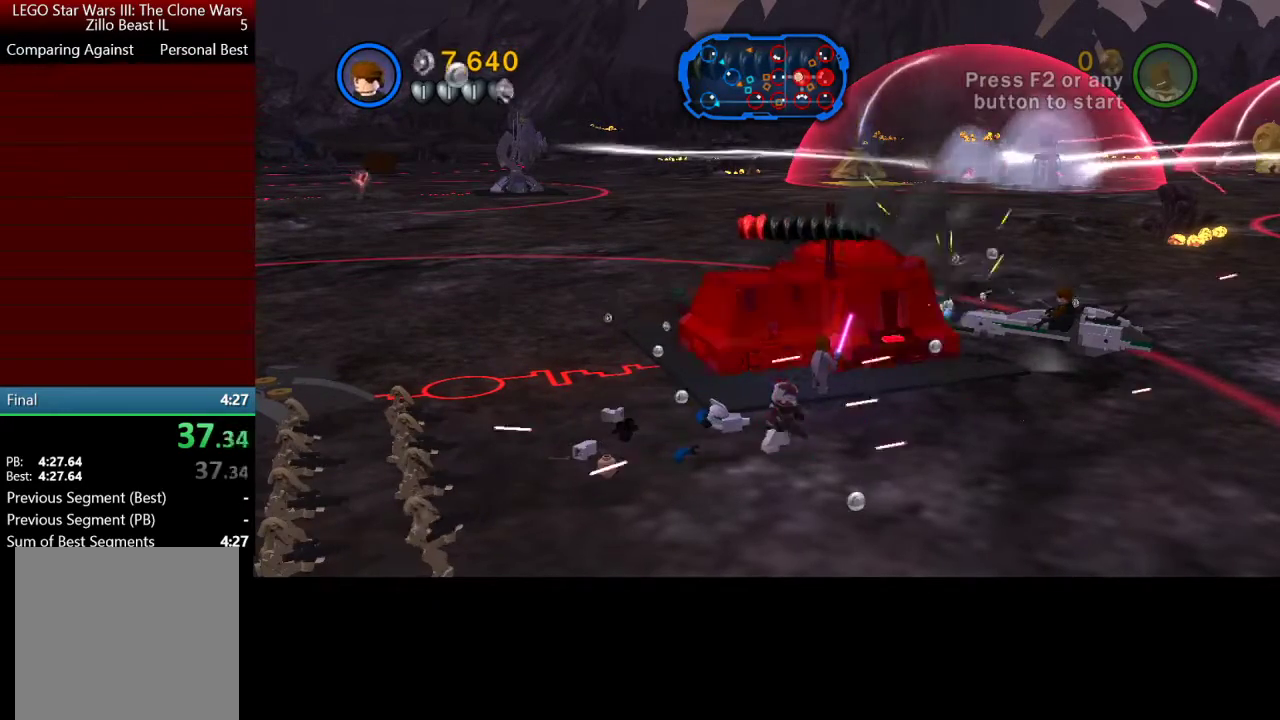
{"buttons": ["X"], "left_stick": "center", "right_stick": "center", "events": []}
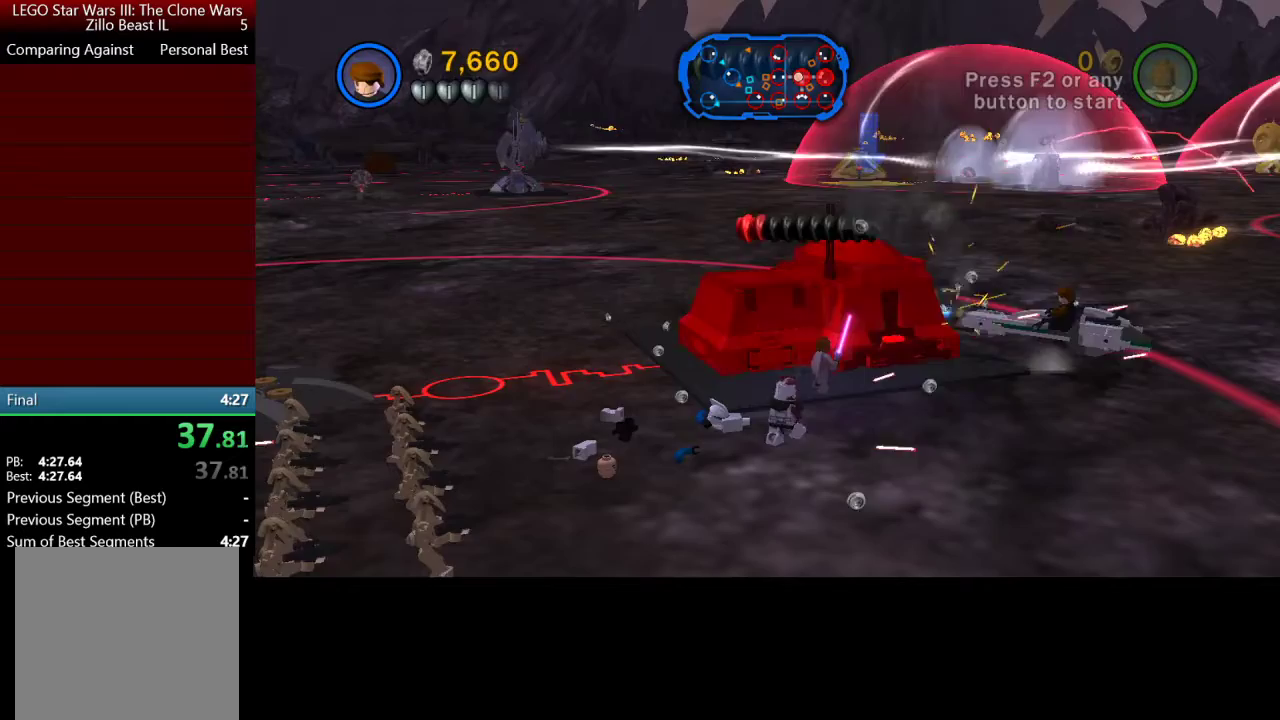
{"buttons": ["X"], "left_stick": "center", "right_stick": "center", "events": []}
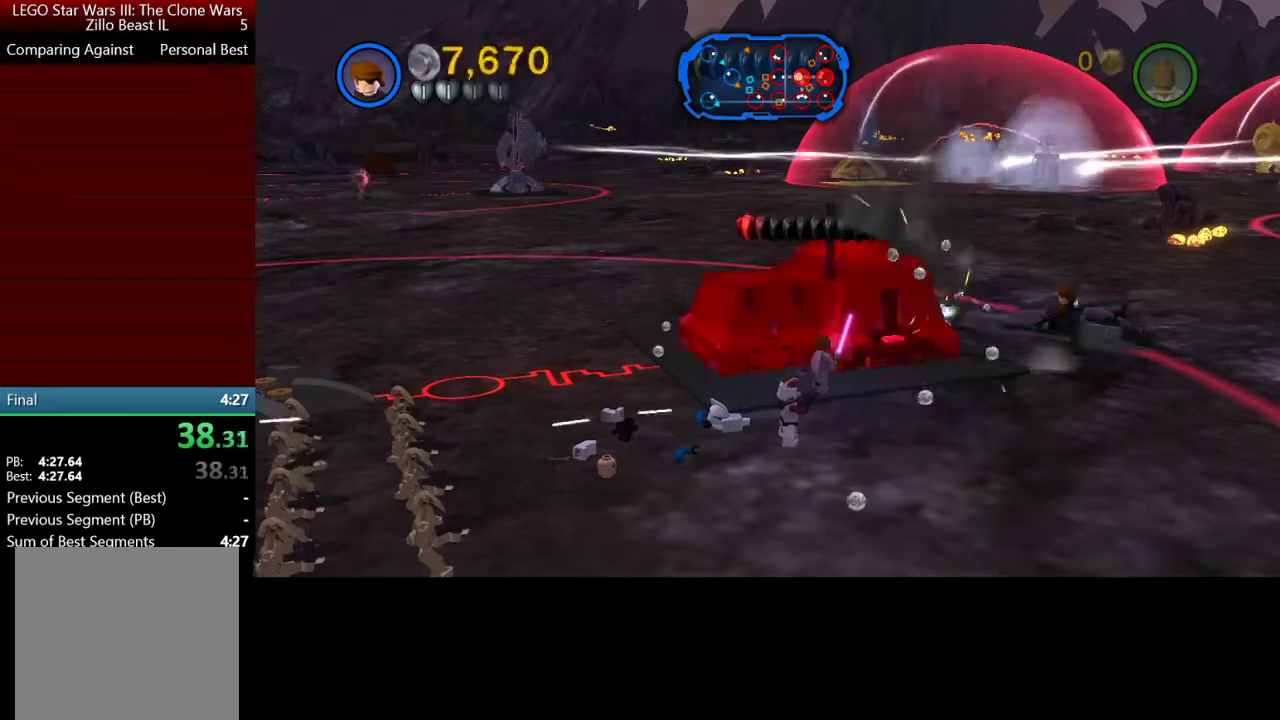
{"buttons": ["X"], "left_stick": "center", "right_stick": "center", "events": []}
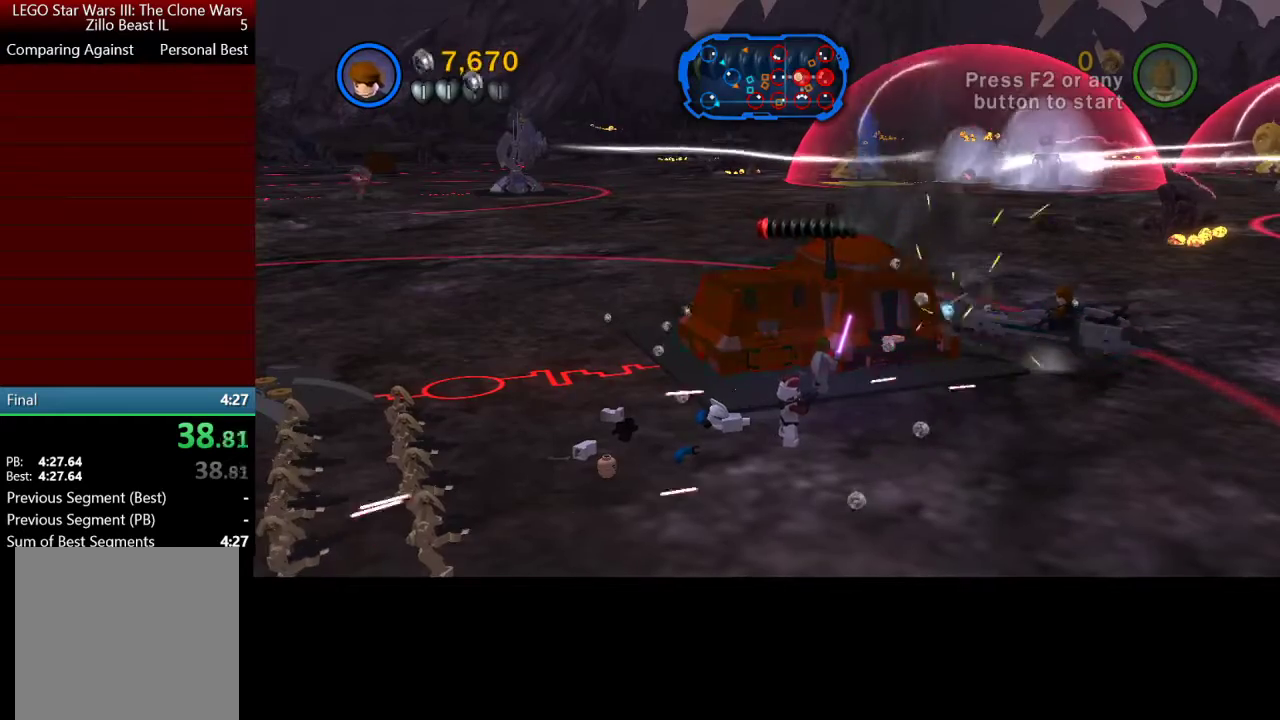
{"buttons": ["X"], "left_stick": "center", "right_stick": "center", "events": []}
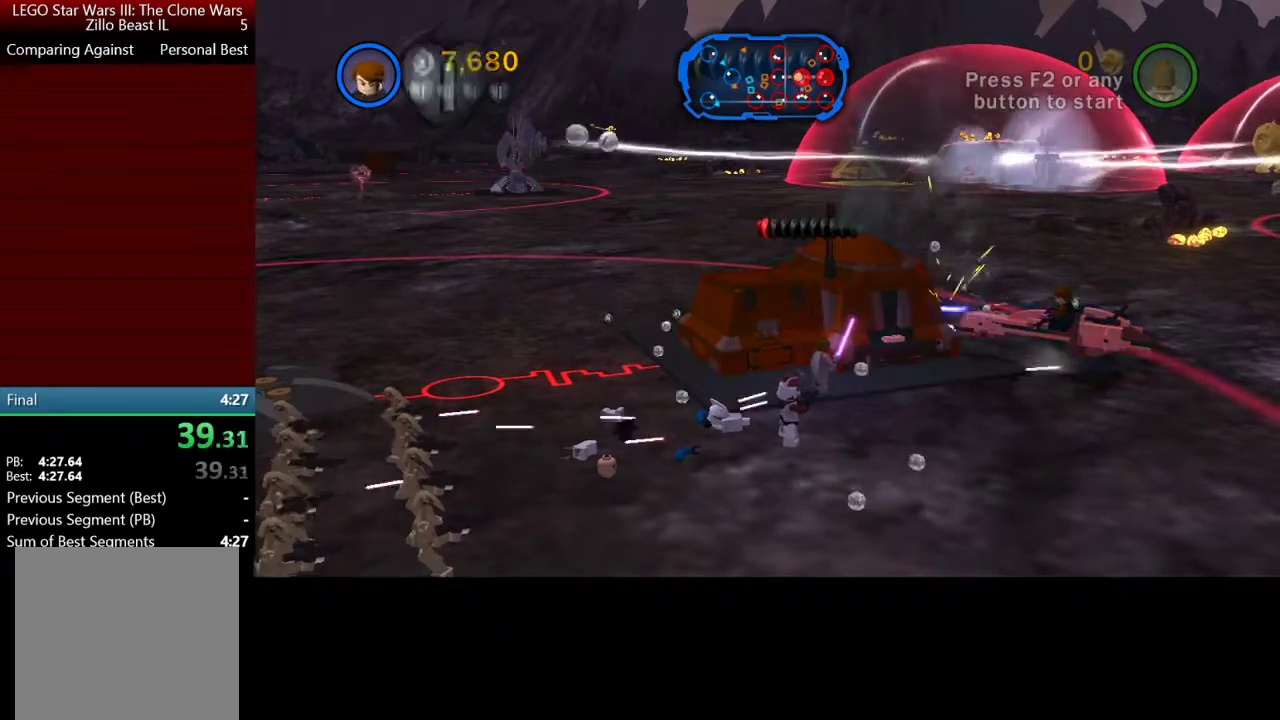
{"buttons": ["X"], "left_stick": "center", "right_stick": "center", "events": []}
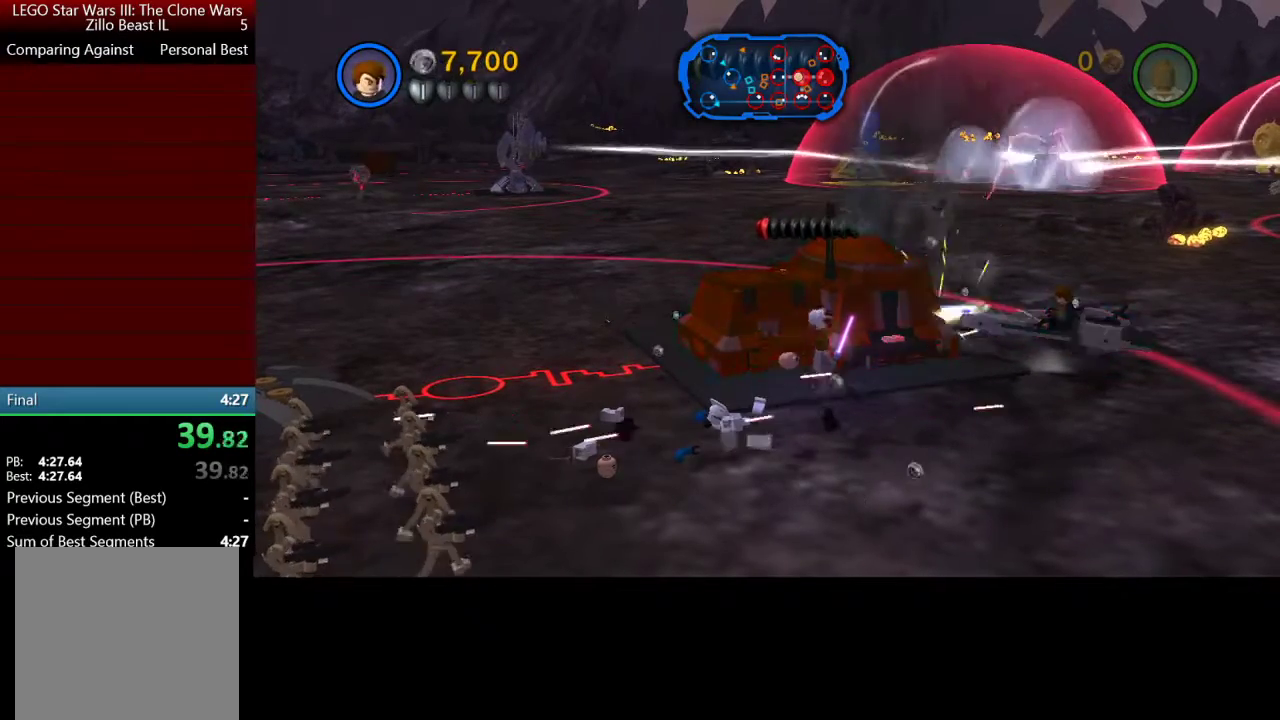
{"buttons": ["X"], "left_stick": "center", "right_stick": "center", "events": []}
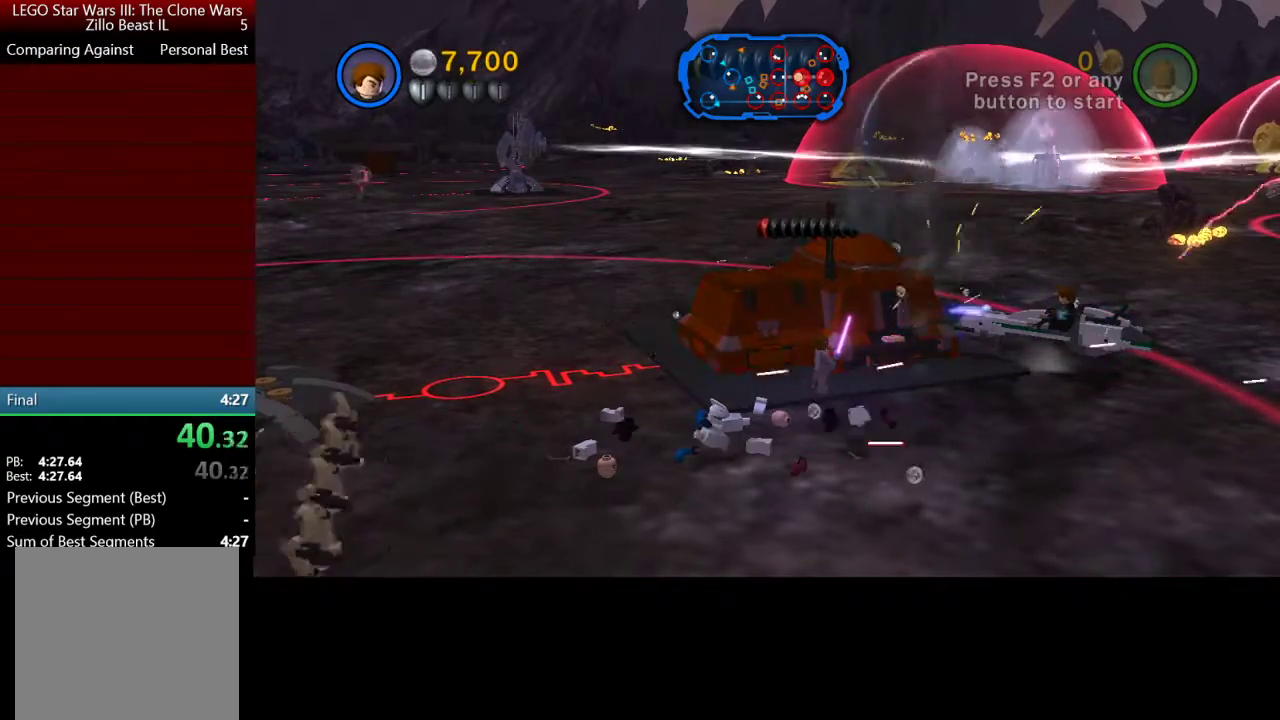
{"buttons": ["X"], "left_stick": "center", "right_stick": "center", "events": []}
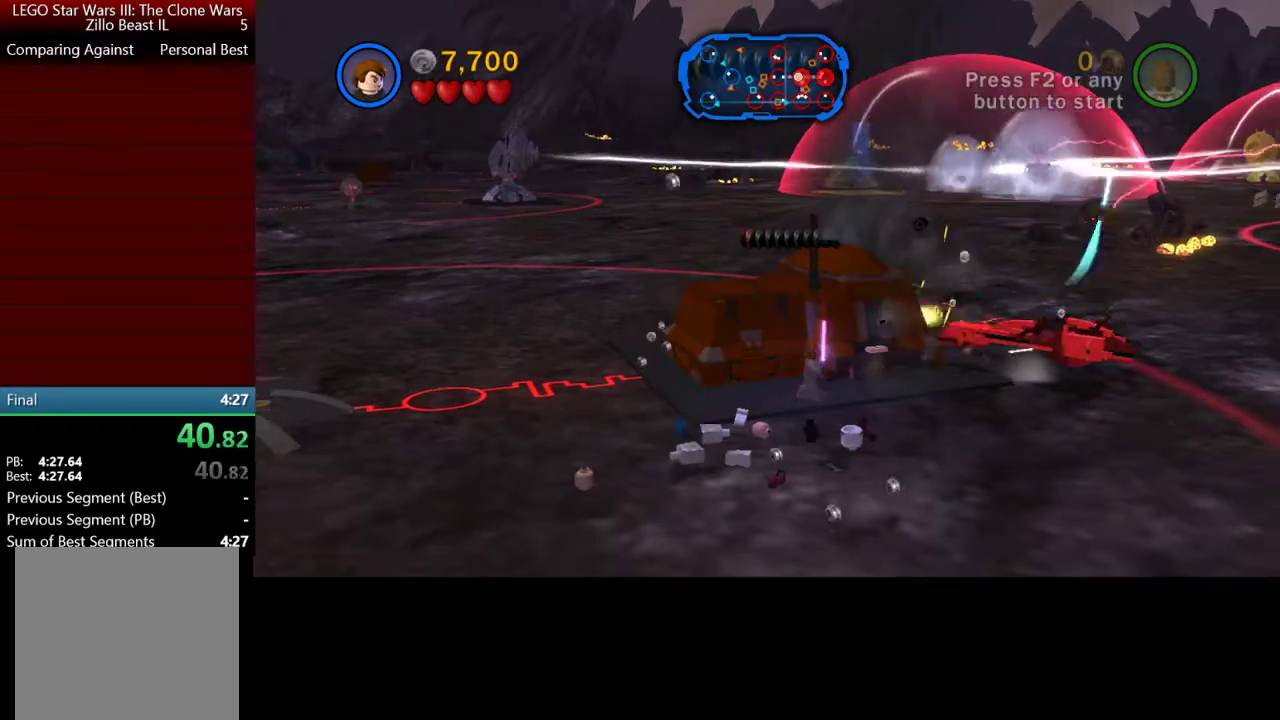
{"buttons": [], "left_stick": "left", "right_stick": "center", "events": [[333, "left_stick", "down-left"], [400, "X", "up"], [400, "left_stick", "left"]]}
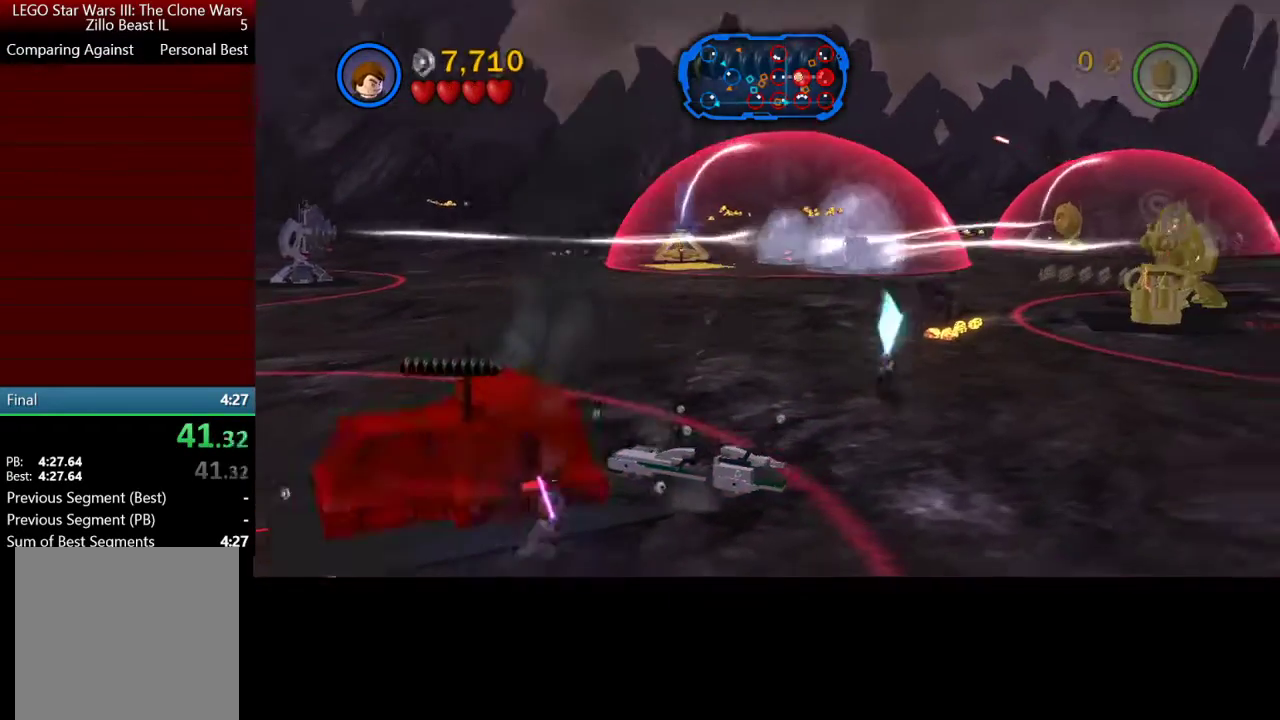
{"buttons": [], "left_stick": "left", "right_stick": "center", "events": []}
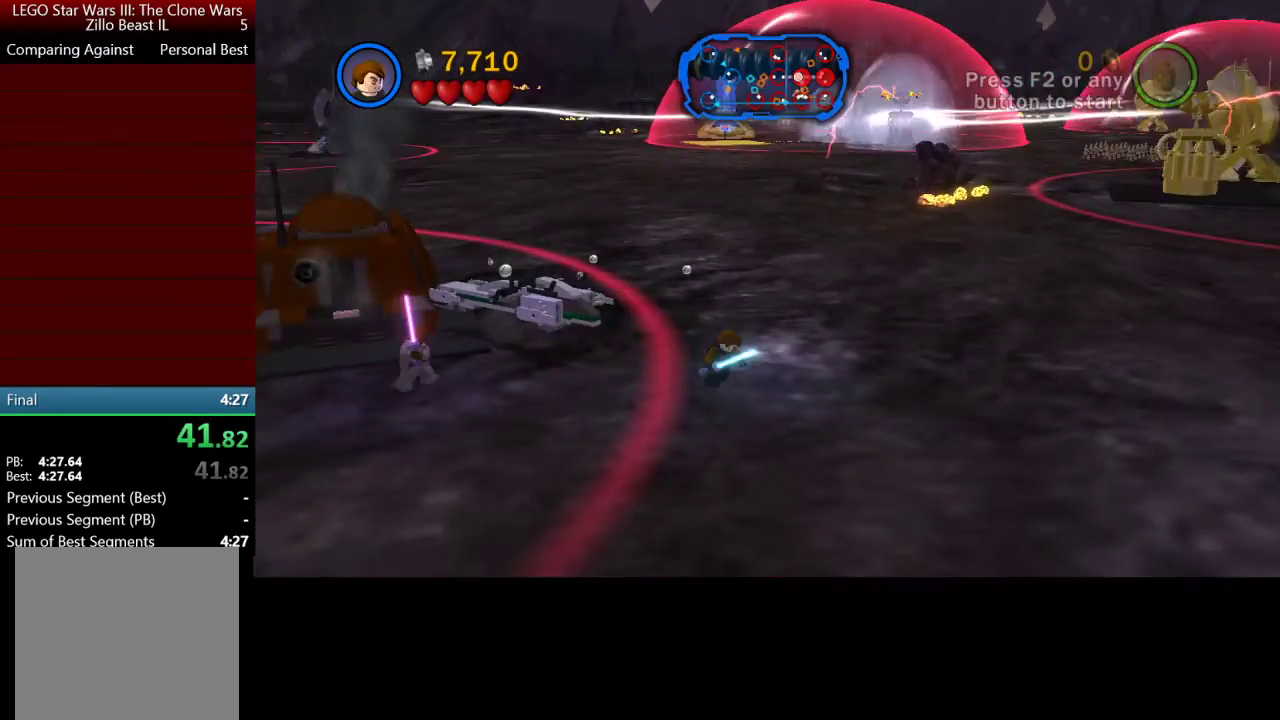
{"buttons": [], "left_stick": "up-left", "right_stick": "center", "events": [[33, "left_stick", "up-left"], [367, "Y", "down"], [500, "Y", "up"]]}
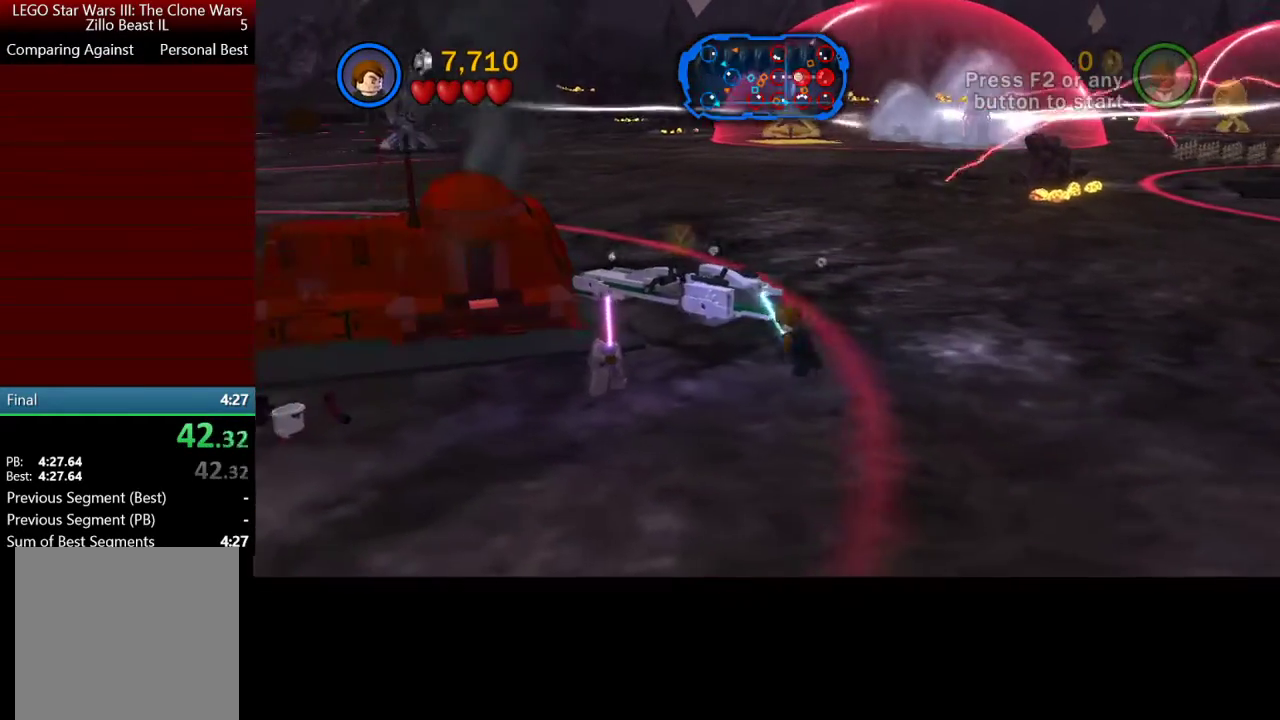
{"buttons": [], "left_stick": "center", "right_stick": "center", "events": [[67, "Y", "down"], [200, "Y", "up"], [267, "Y", "down"], [367, "Y", "up"], [400, "left_stick", "center"]]}
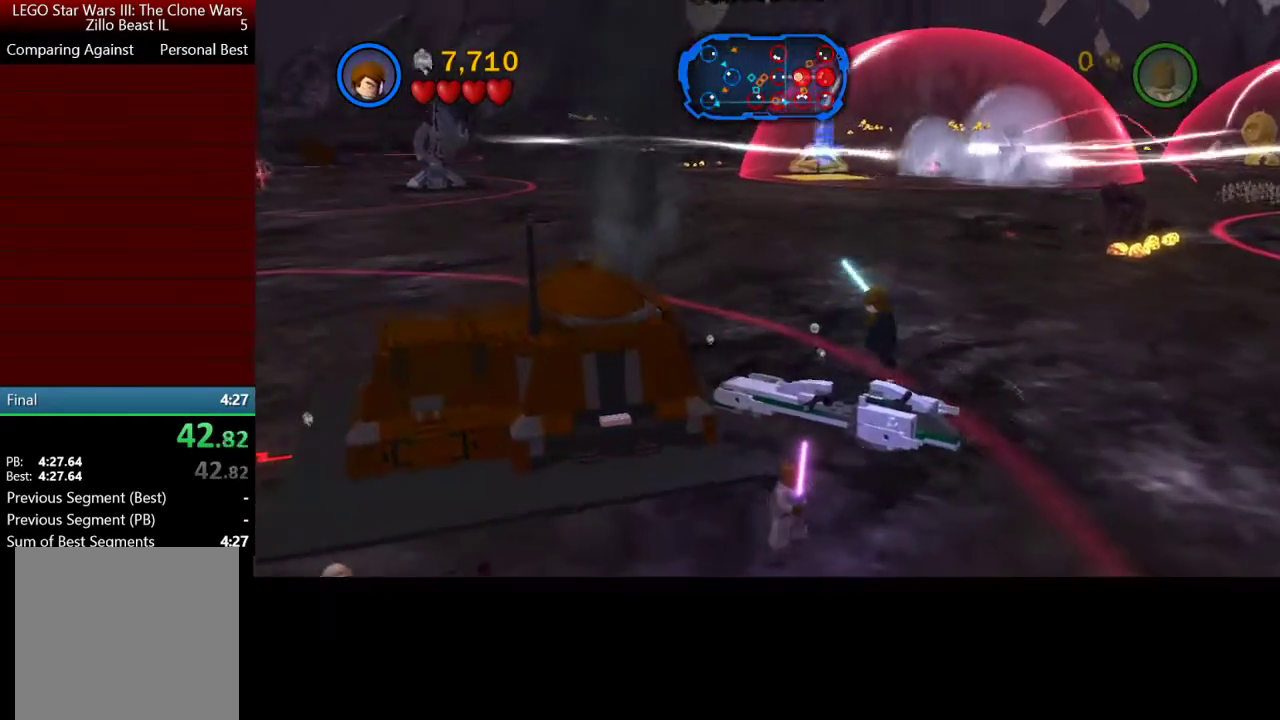
{"buttons": ["X"], "left_stick": "left", "right_stick": "center", "events": [[233, "X", "down"], [433, "left_stick", "left"]]}
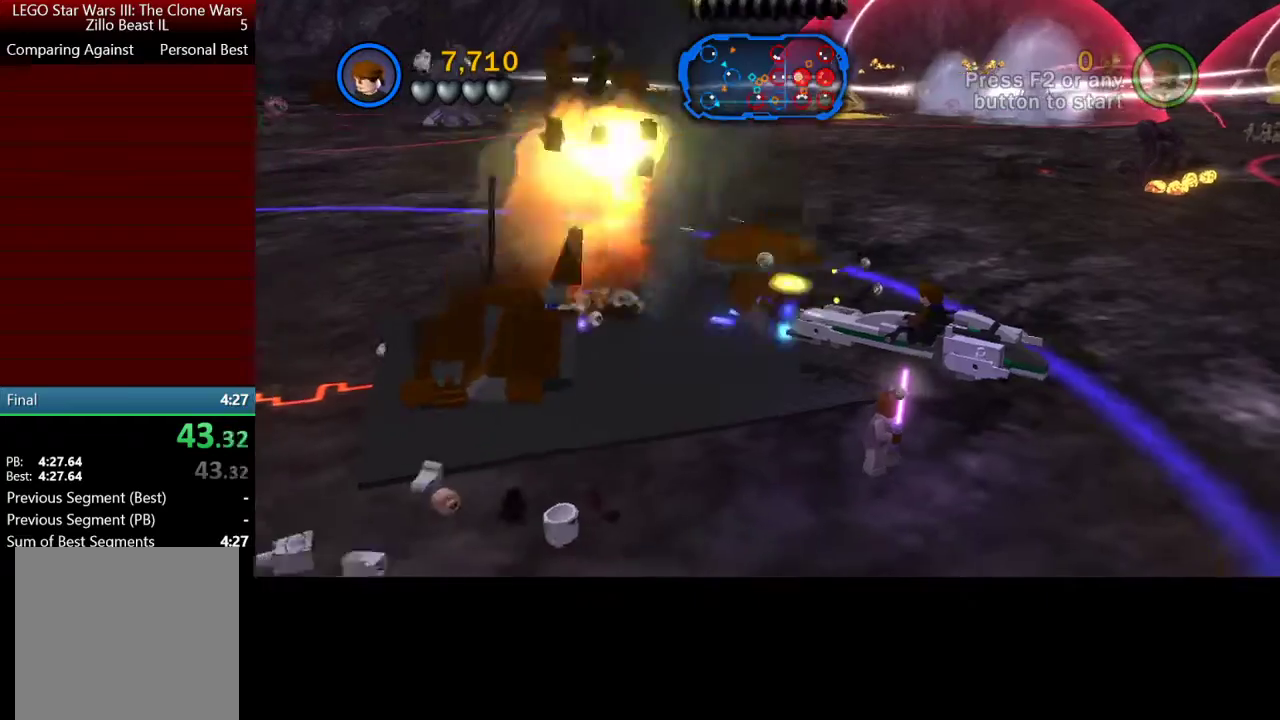
{"buttons": [], "left_stick": "down-right", "right_stick": "center", "events": [[200, "X", "up"], [367, "left_stick", "down"], [500, "left_stick", "down-right"]]}
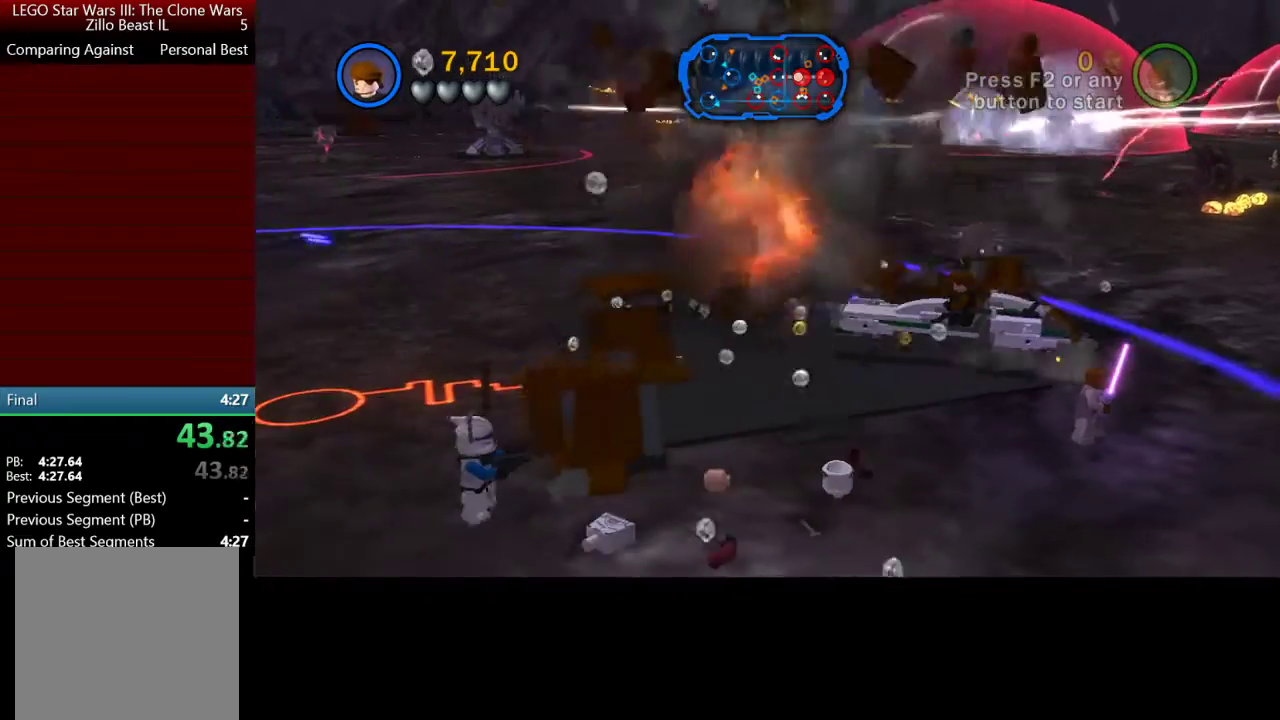
{"buttons": [], "left_stick": "up", "right_stick": "center", "events": [[200, "left_stick", "up-right"], [267, "left_stick", "up"]]}
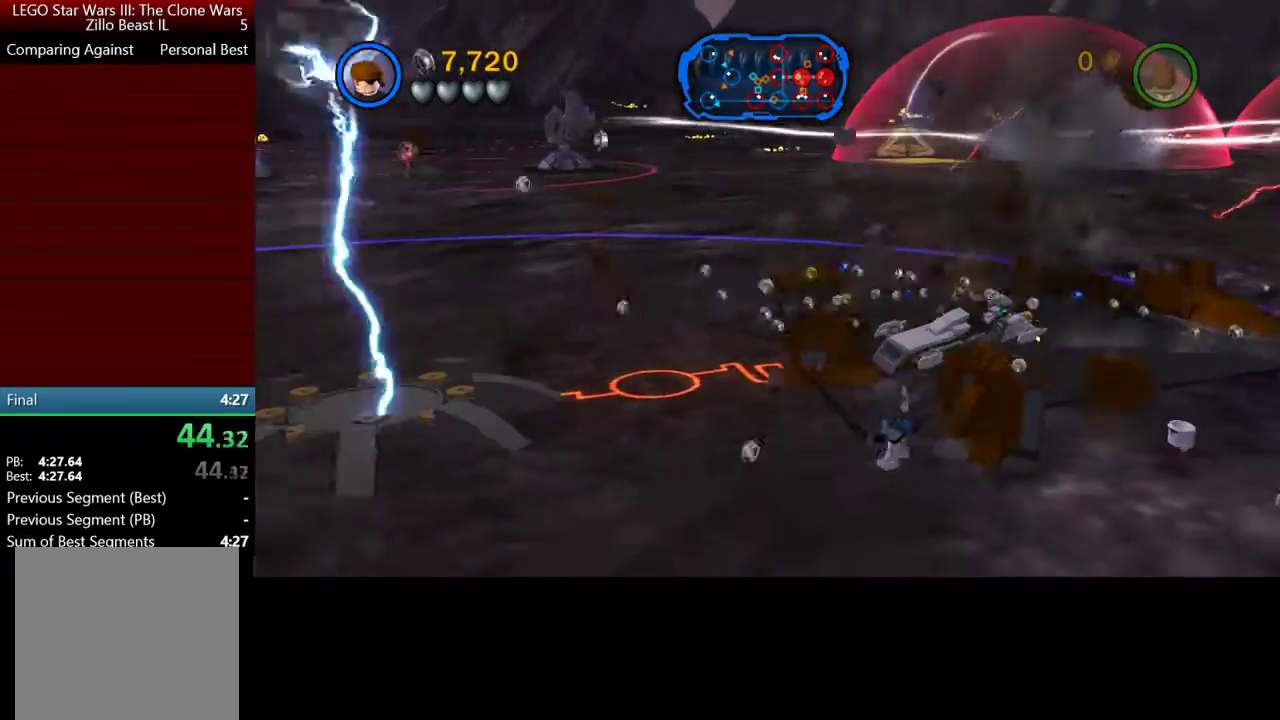
{"buttons": [], "left_stick": "right", "right_stick": "center", "events": [[133, "A", "down"], [267, "A", "up"], [367, "left_stick", "up-right"], [467, "left_stick", "right"]]}
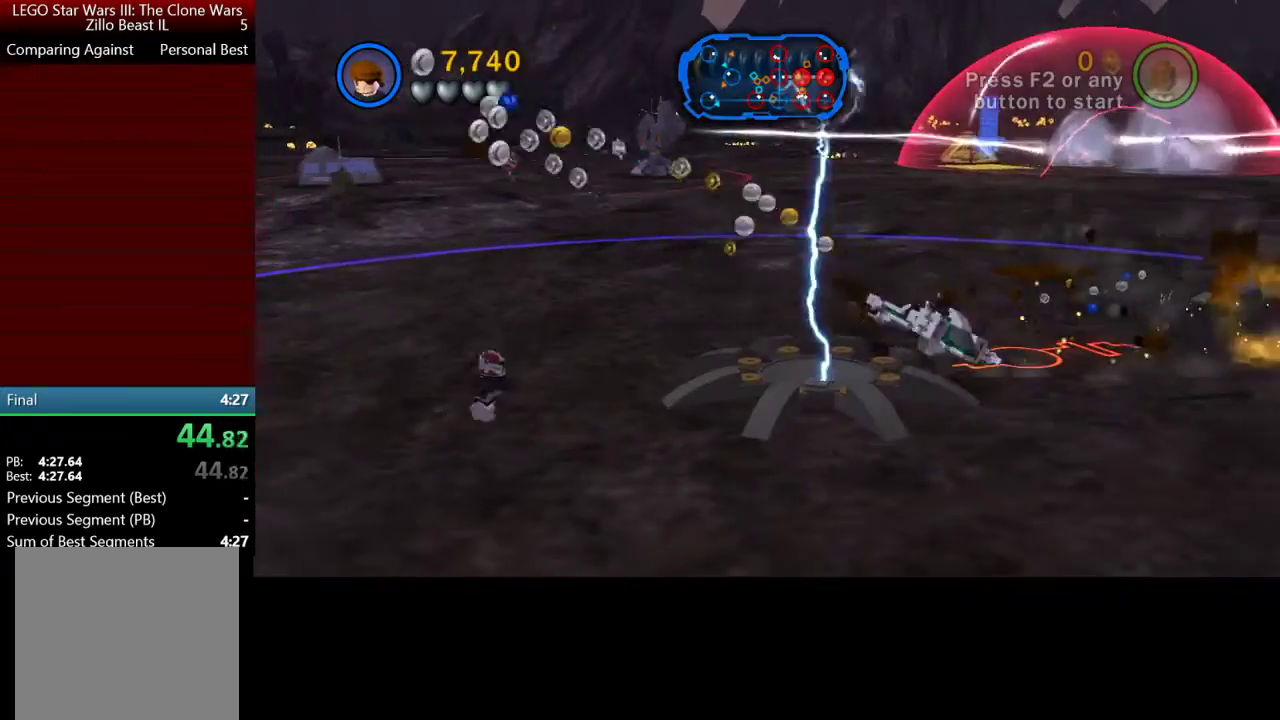
{"buttons": ["A"], "left_stick": "up-right", "right_stick": "center", "events": [[333, "A", "down"], [433, "left_stick", "up-right"]]}
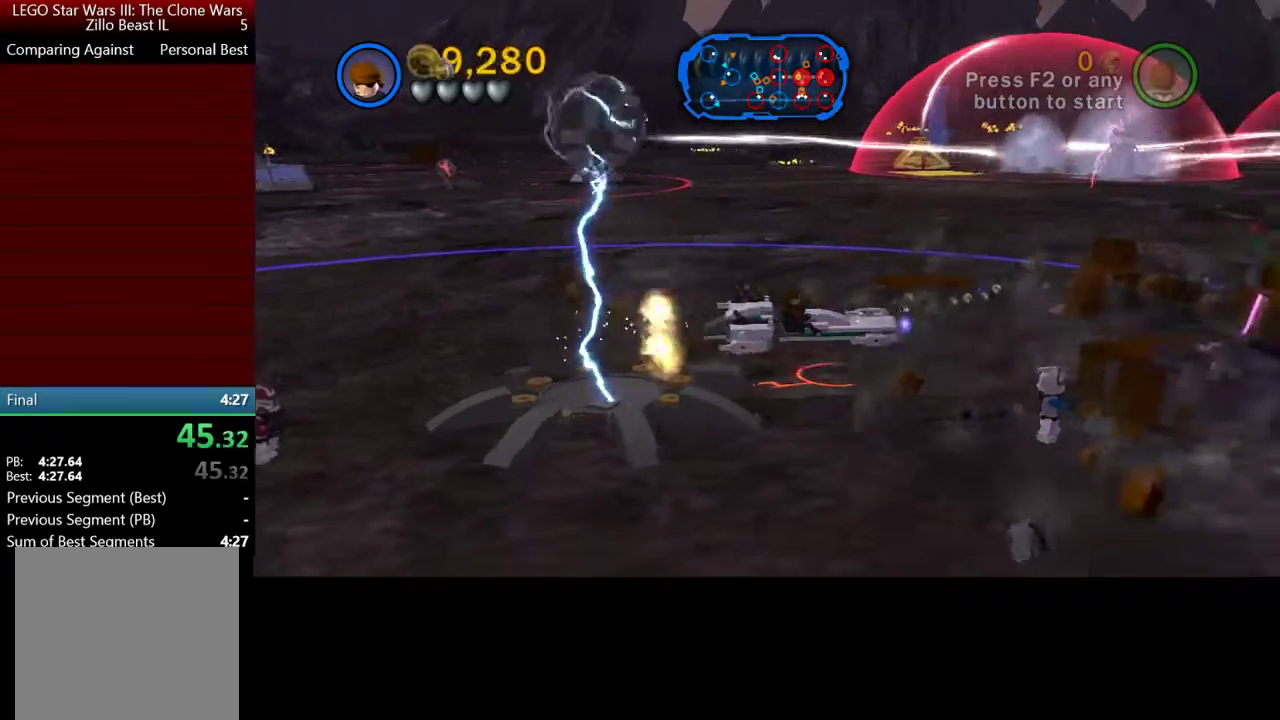
{"buttons": ["A"], "left_stick": "down-left", "right_stick": "center", "events": [[100, "left_stick", "up"], [300, "left_stick", "up-left"], [500, "left_stick", "down-left"]]}
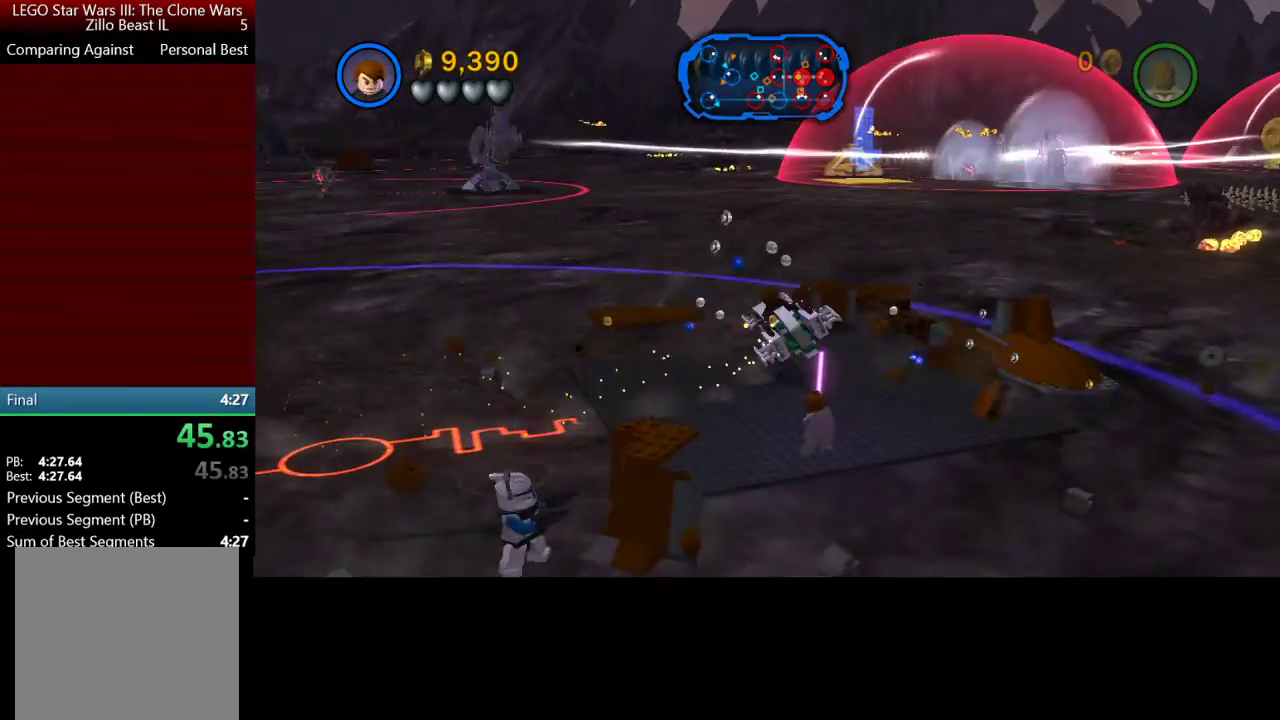
{"buttons": [], "left_stick": "down-right", "right_stick": "center", "events": [[67, "A", "up"], [67, "left_stick", "down"], [167, "Y", "down"], [167, "left_stick", "down-right"], [267, "Y", "up"]]}
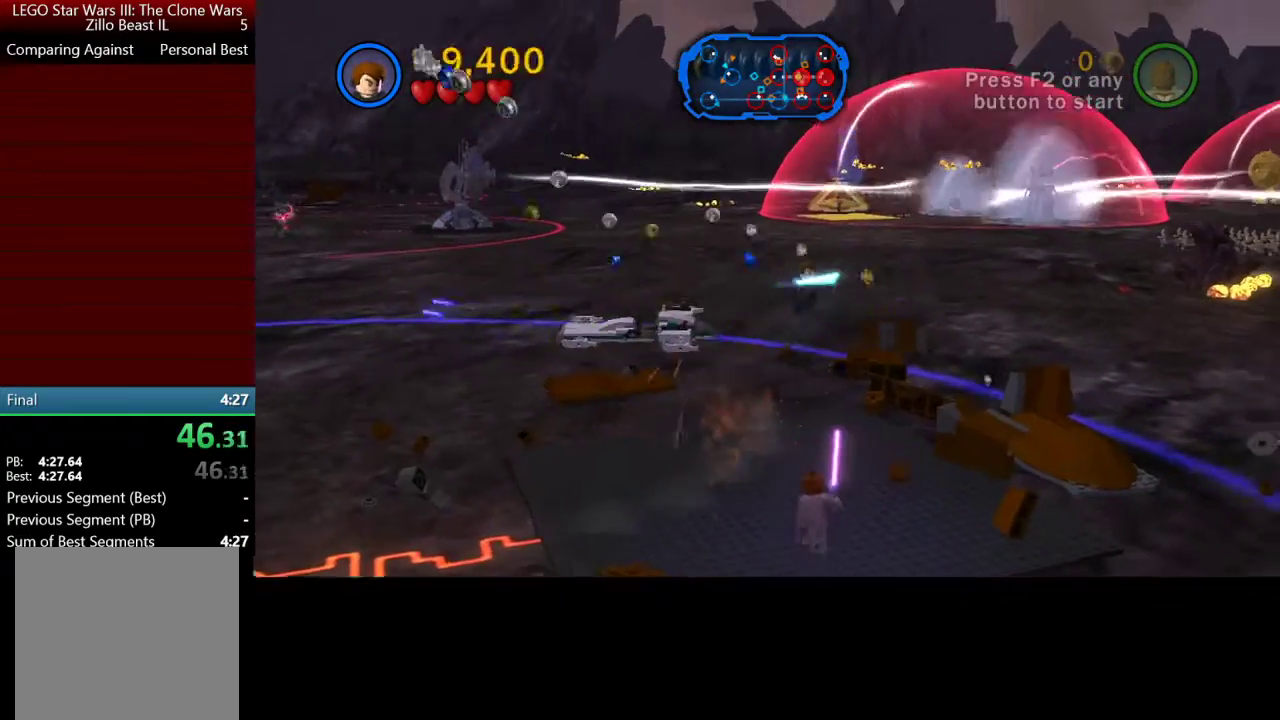
{"buttons": [], "left_stick": "center", "right_stick": "center", "events": [[33, "left_stick", "down"], [200, "left_stick", "down-left"], [467, "left_stick", "center"]]}
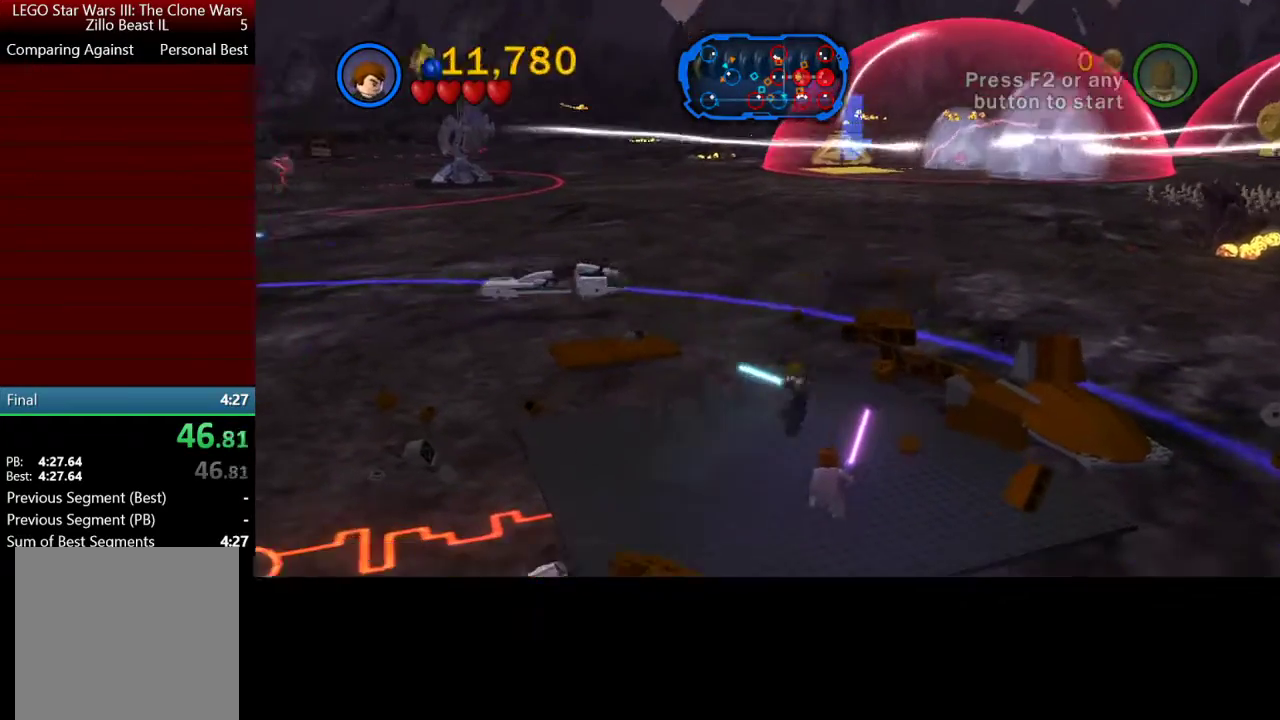
{"buttons": [], "left_stick": "center", "right_stick": "center", "events": [[33, "B", "down"], [133, "B", "up"], [267, "A", "down"], [367, "A", "up"]]}
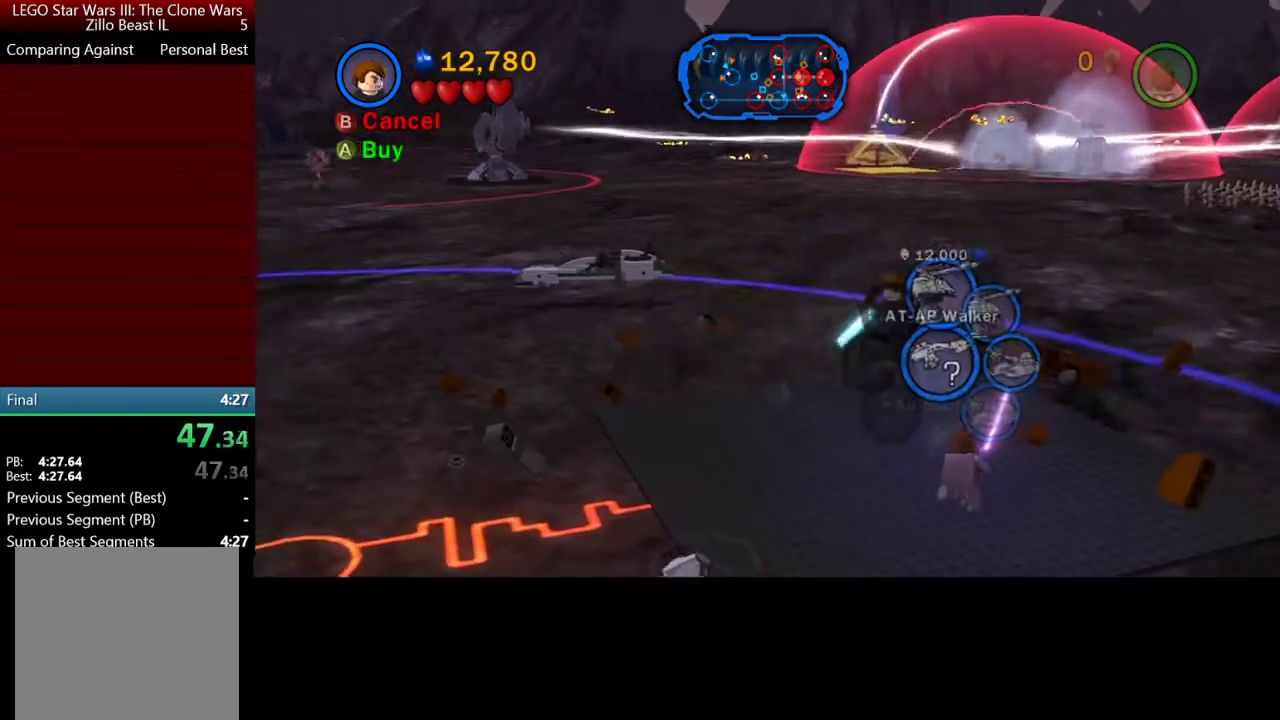
{"buttons": ["B"], "left_stick": "center", "right_stick": "center", "events": [[467, "B", "down"]]}
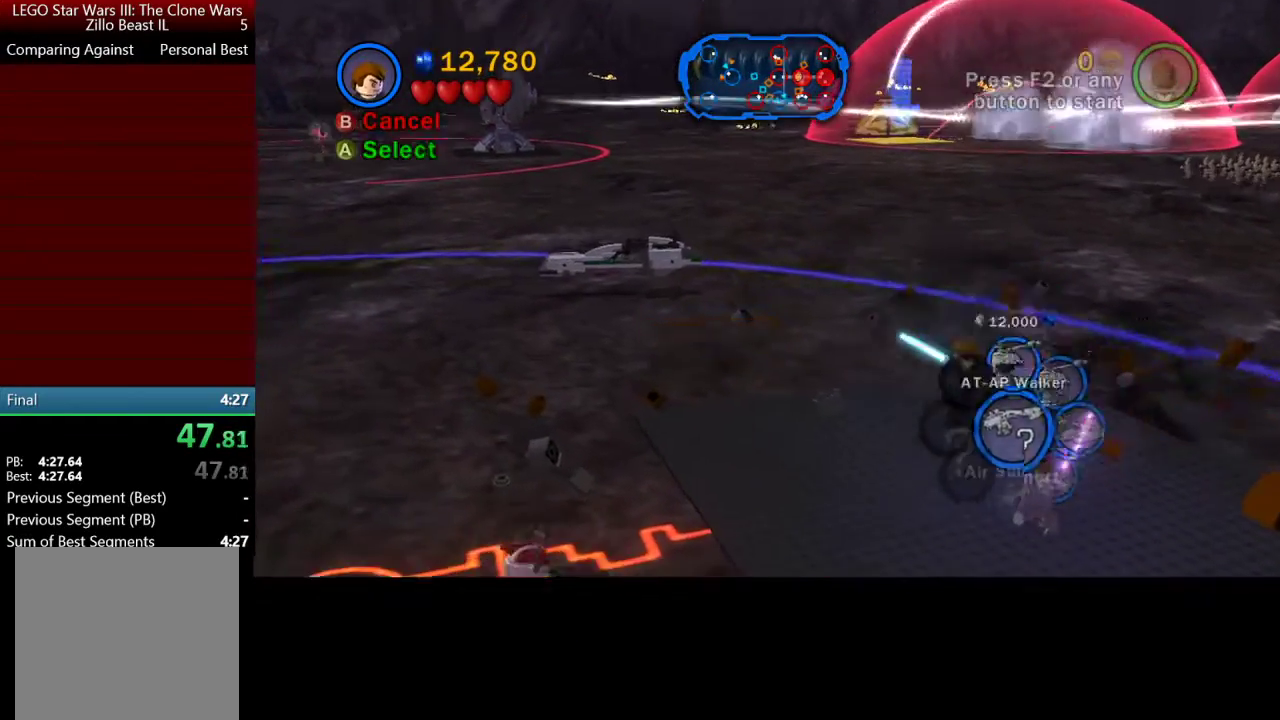
{"buttons": [], "left_stick": "center", "right_stick": "center", "events": [[100, "B", "up"], [267, "left_stick", "up"], [400, "left_stick", "center"]]}
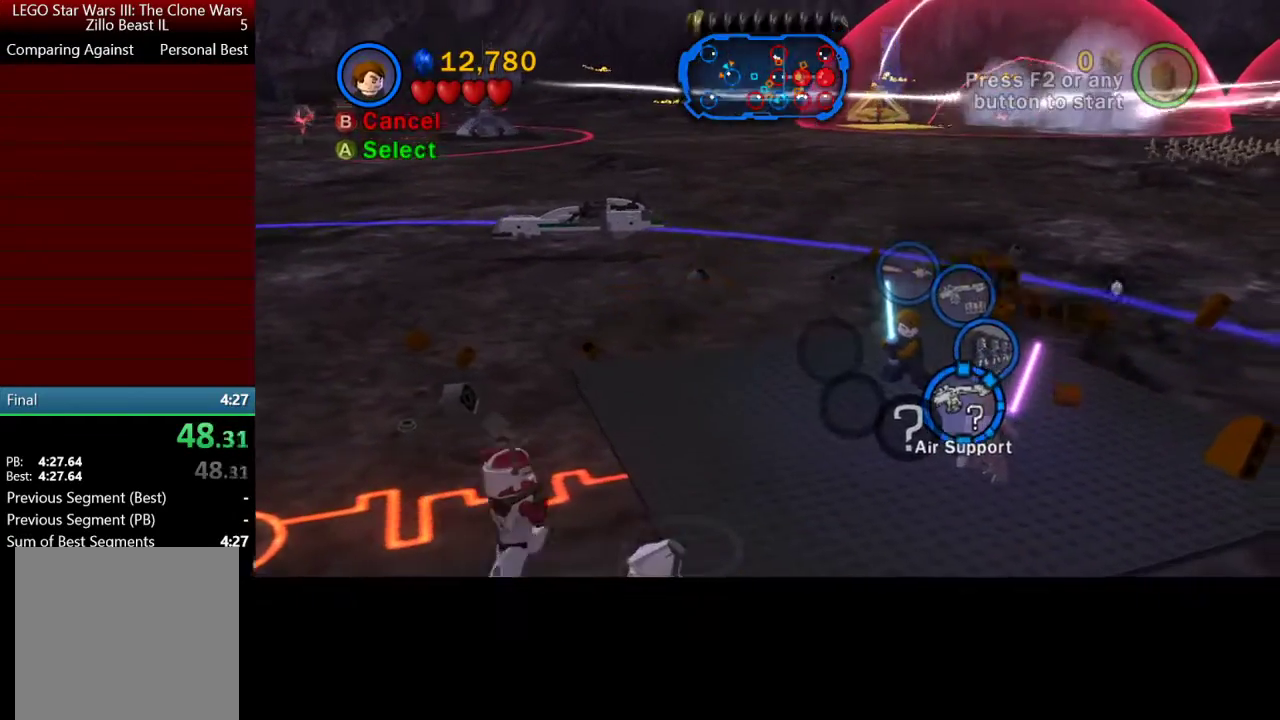
{"buttons": [], "left_stick": "down-right", "right_stick": "center", "events": [[100, "left_stick", "up"], [233, "A", "down"], [233, "left_stick", "center"], [333, "A", "up"], [467, "left_stick", "down-right"]]}
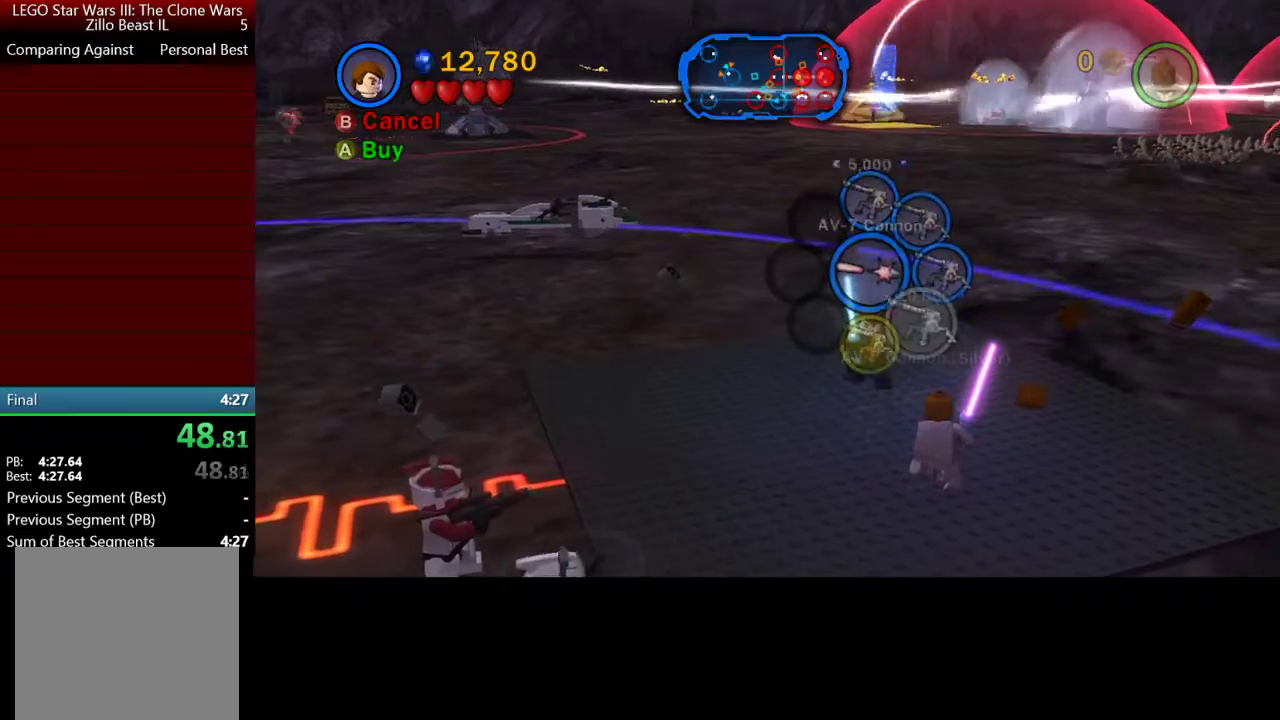
{"buttons": [], "left_stick": "center", "right_stick": "center", "events": [[100, "left_stick", "center"], [300, "A", "down"], [367, "A", "up"]]}
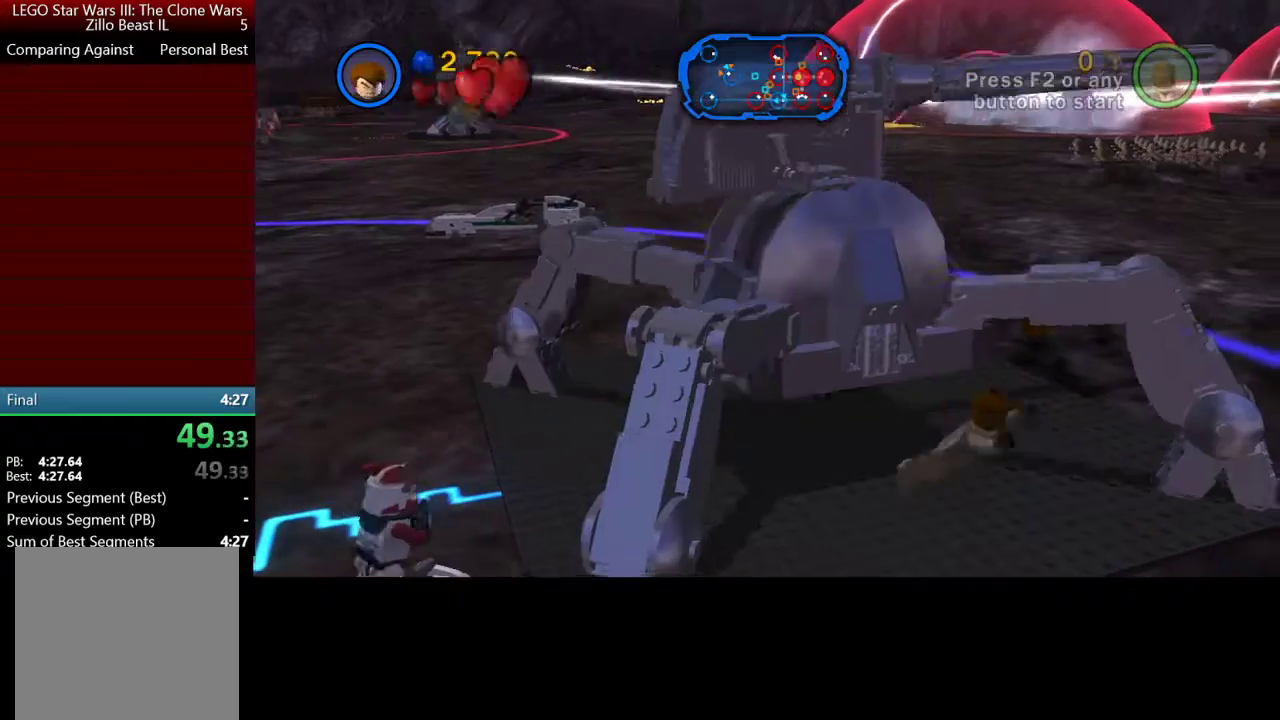
{"buttons": ["A"], "left_stick": "up-left", "right_stick": "center", "events": [[100, "left_stick", "up-left"], [500, "A", "down"]]}